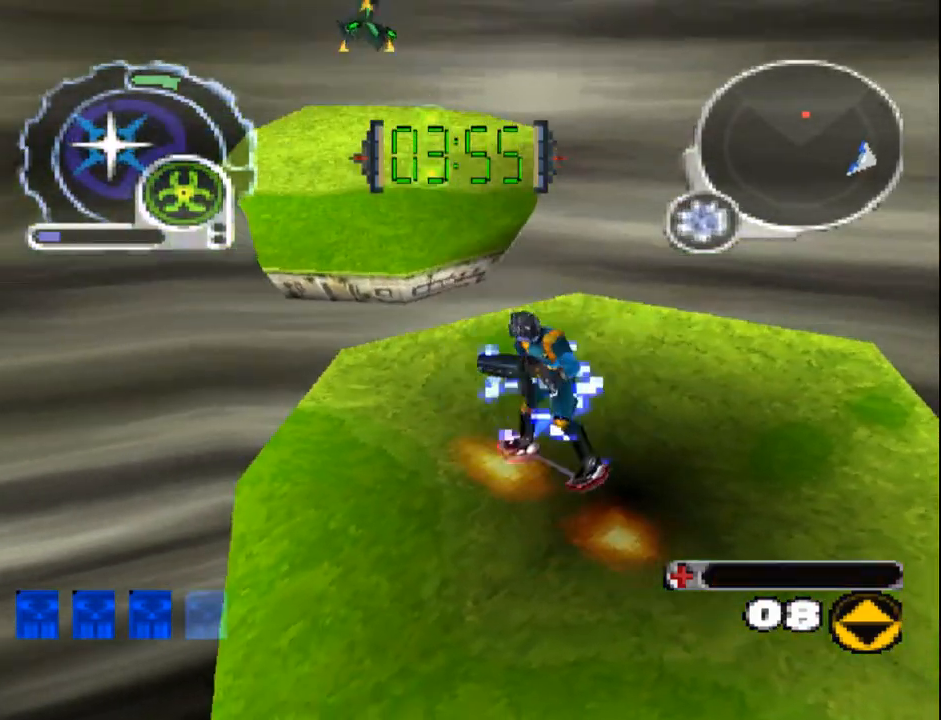
Gameplay with a controller (PlayStation layout); each line is a JSON object with the inputs held at the frame after it (dt_ms = milliseconds from this image to that frame). "events" lists button and stick changes between this image and that frame as [ms after this image, input, new state], when the widget could be followed in between. Not read: L3 R3 left_stick right_stick.
{"dt_ms": 500, "buttons": ["DPAD_RIGHT"], "events": [[250, "DPAD_RIGHT", "down"]]}
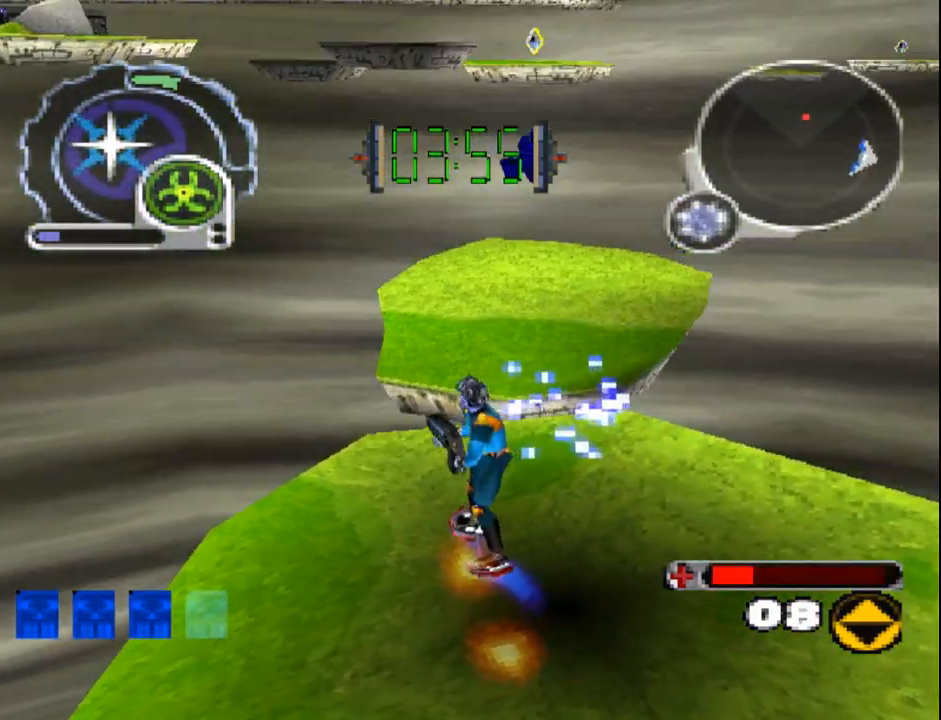
{"dt_ms": 500, "buttons": ["DPAD_RIGHT"], "events": []}
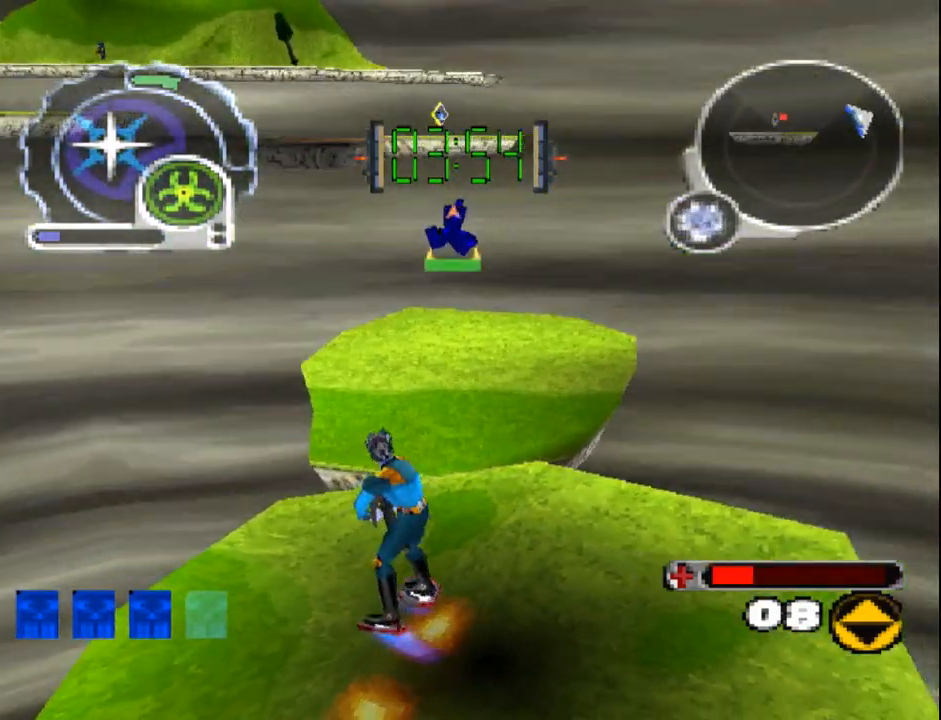
{"dt_ms": 500, "buttons": ["SQUARE"], "events": [[67, "SQUARE", "down"], [183, "DPAD_RIGHT", "up"]]}
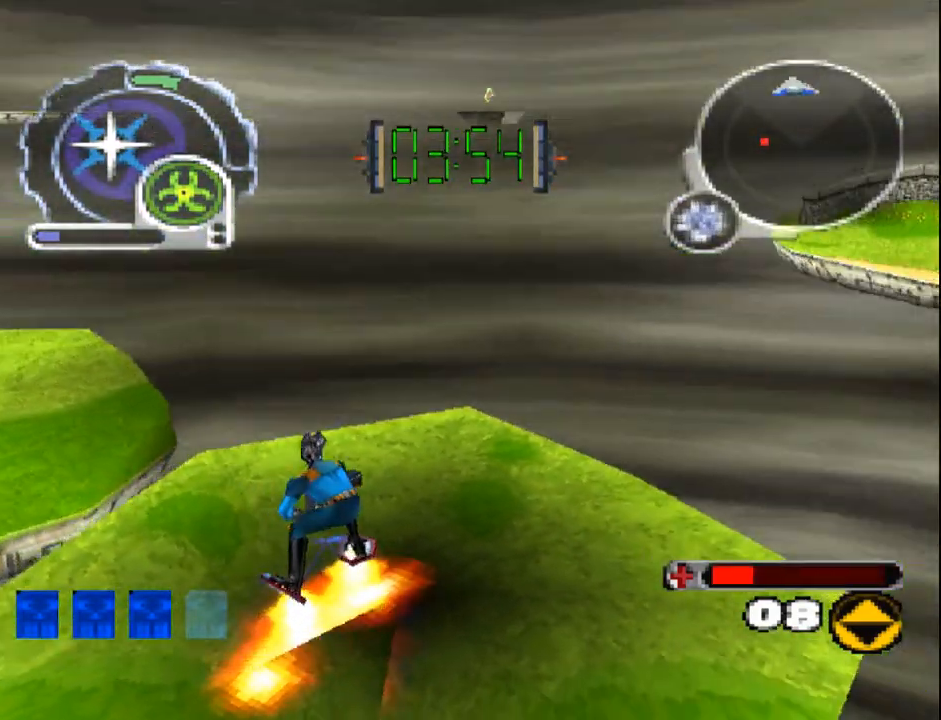
{"dt_ms": 500, "buttons": ["SQUARE"], "events": []}
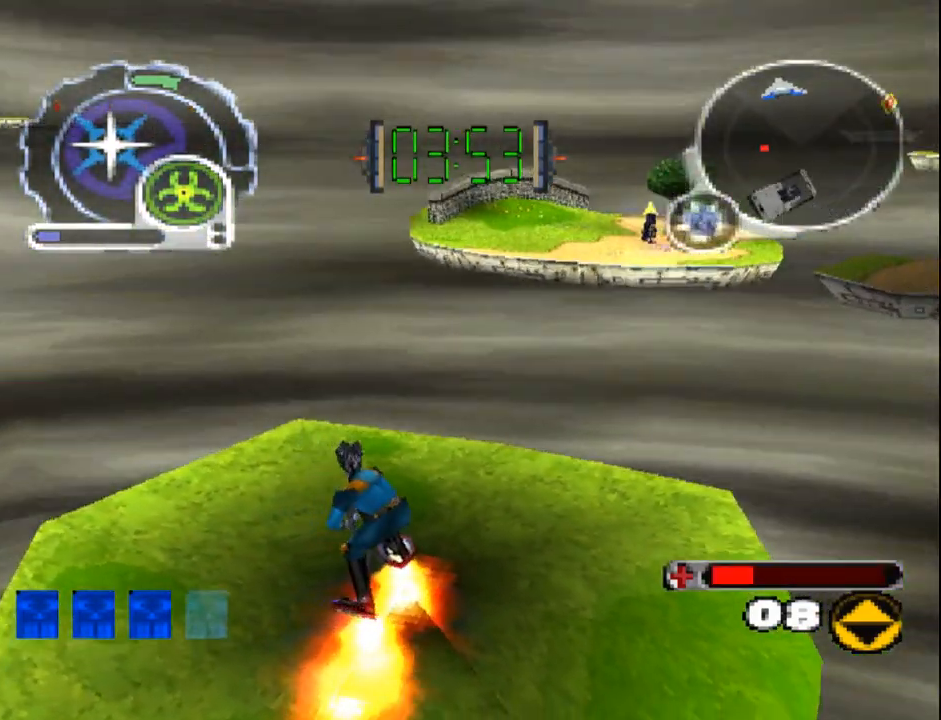
{"dt_ms": 500, "buttons": ["SQUARE"], "events": [[50, "CROSS", "down"], [233, "DPAD_RIGHT", "down"], [317, "DPAD_RIGHT", "up"], [500, "CROSS", "up"]]}
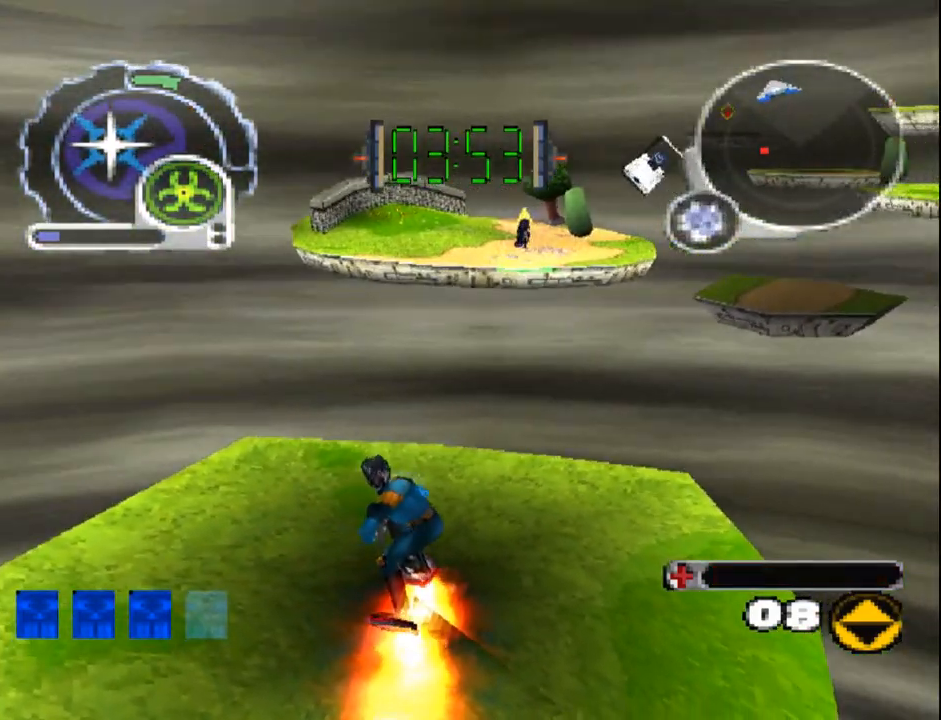
{"dt_ms": 500, "buttons": ["SQUARE"], "events": [[50, "CROSS", "down"], [167, "CROSS", "up"], [167, "DPAD_LEFT", "down"], [233, "CROSS", "down"], [267, "DPAD_LEFT", "up"], [333, "CROSS", "up"], [400, "CROSS", "down"], [500, "CROSS", "up"]]}
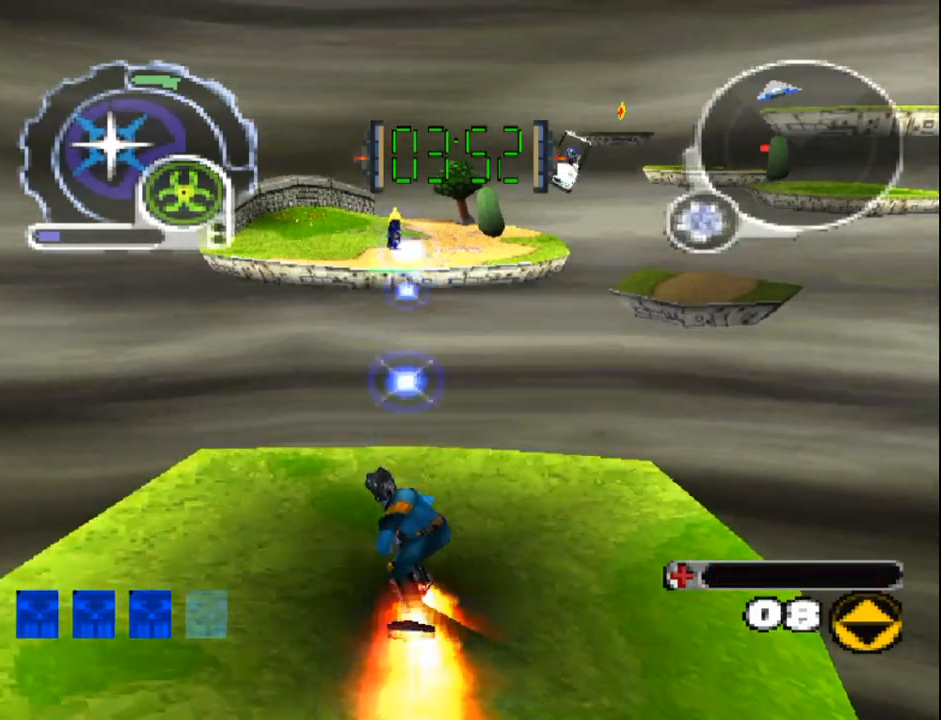
{"dt_ms": 500, "buttons": ["SQUARE"], "events": [[67, "CROSS", "down"], [167, "CROSS", "up"], [217, "CROSS", "down"], [317, "CROSS", "up"], [383, "CROSS", "down"], [500, "CROSS", "up"]]}
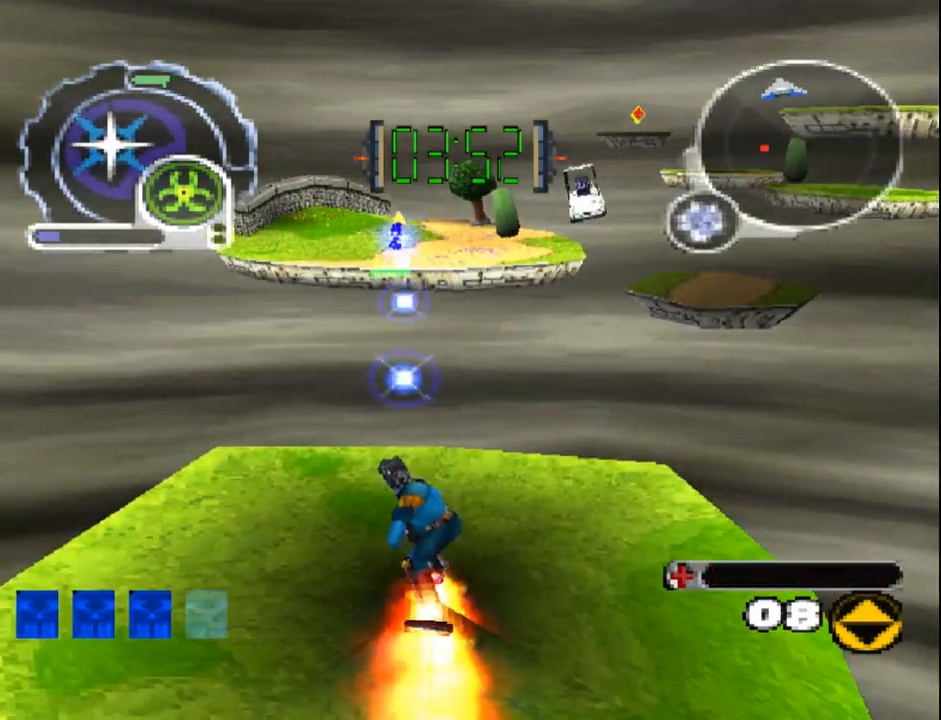
{"dt_ms": 500, "buttons": ["SQUARE"], "events": [[50, "CROSS", "down"], [133, "CROSS", "up"], [217, "CROSS", "down"], [300, "CROSS", "up"], [383, "CROSS", "down"], [467, "CROSS", "up"]]}
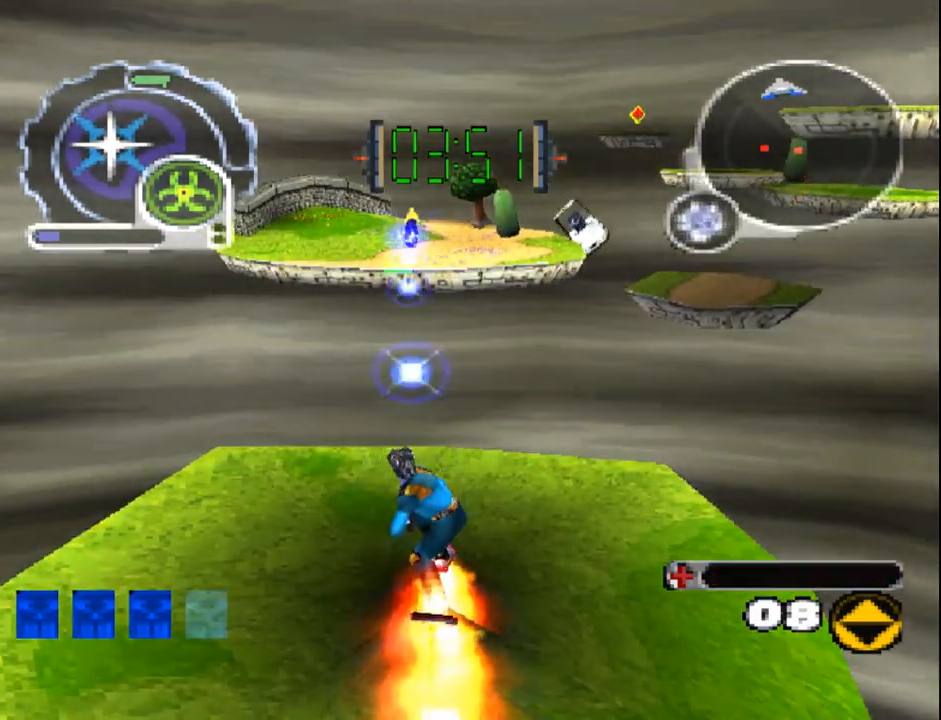
{"dt_ms": 500, "buttons": ["SQUARE"], "events": [[33, "CROSS", "down"], [150, "CROSS", "up"], [217, "CROSS", "down"], [317, "CROSS", "up"], [383, "CROSS", "down"], [483, "CROSS", "up"]]}
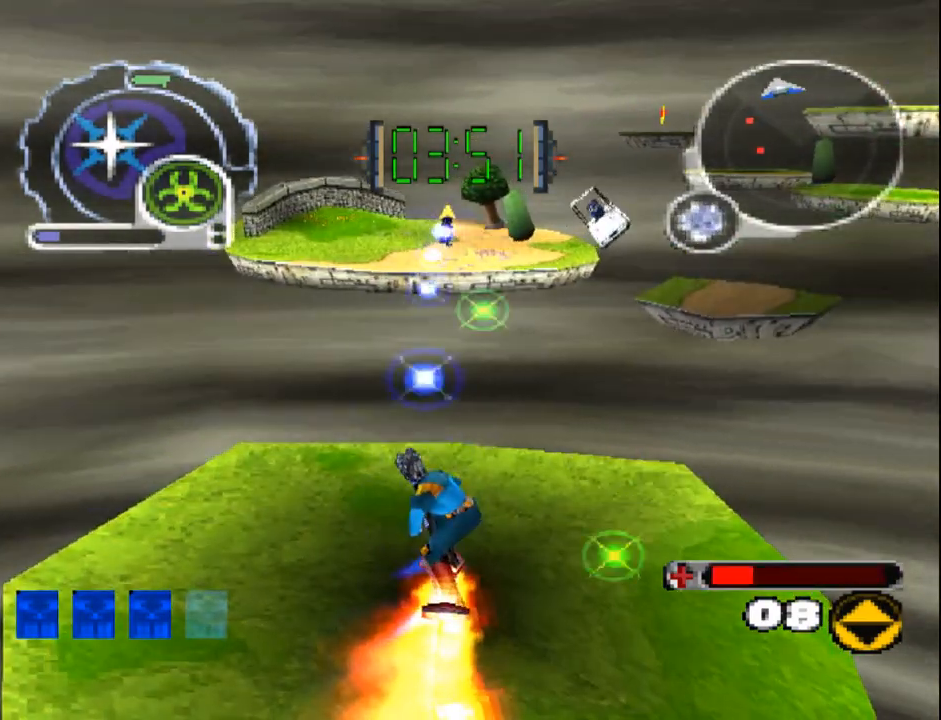
{"dt_ms": 500, "buttons": ["CROSS", "SQUARE"], "events": [[17, "DPAD_RIGHT", "down"], [50, "CROSS", "down"], [117, "DPAD_RIGHT", "up"], [133, "CROSS", "up"], [217, "CROSS", "down"], [333, "CROSS", "up"], [417, "CROSS", "down"]]}
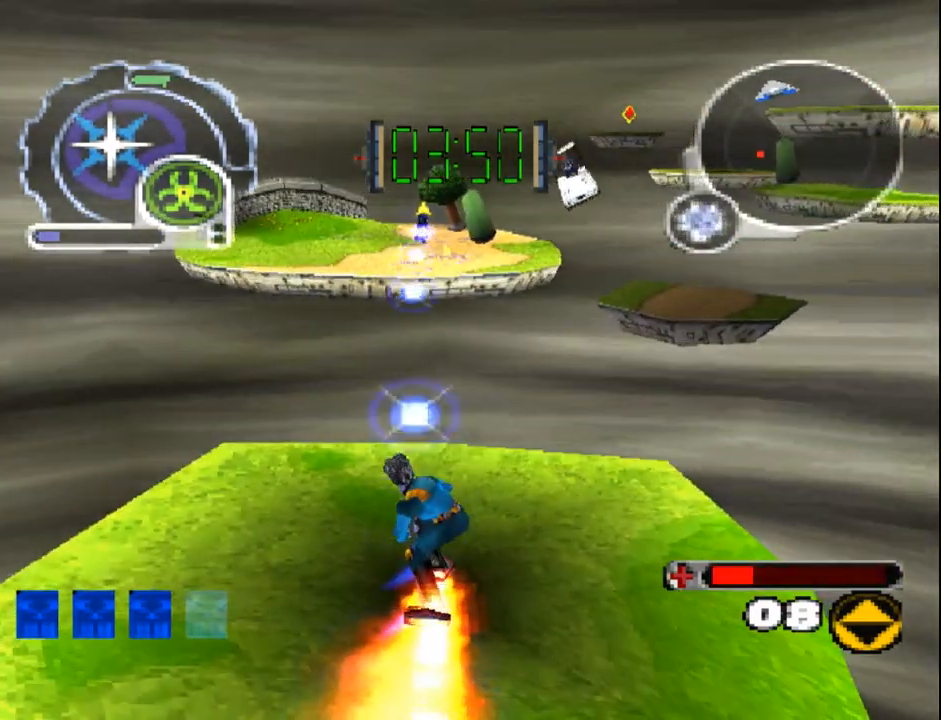
{"dt_ms": 500, "buttons": ["SQUARE"], "events": [[17, "CROSS", "up"], [83, "L1", "down"], [383, "L1", "up"]]}
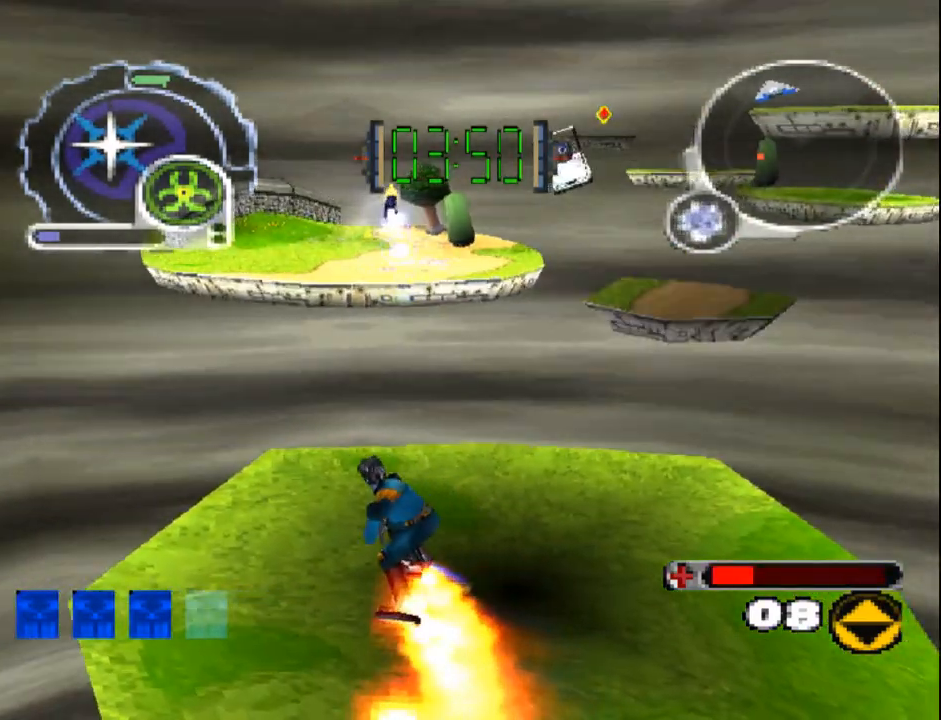
{"dt_ms": 500, "buttons": ["SQUARE"], "events": [[300, "R1", "down"], [350, "DPAD_DOWN", "down"], [383, "DPAD_LEFT", "down"], [433, "R1", "up"], [500, "DPAD_DOWN", "up"], [500, "DPAD_LEFT", "up"]]}
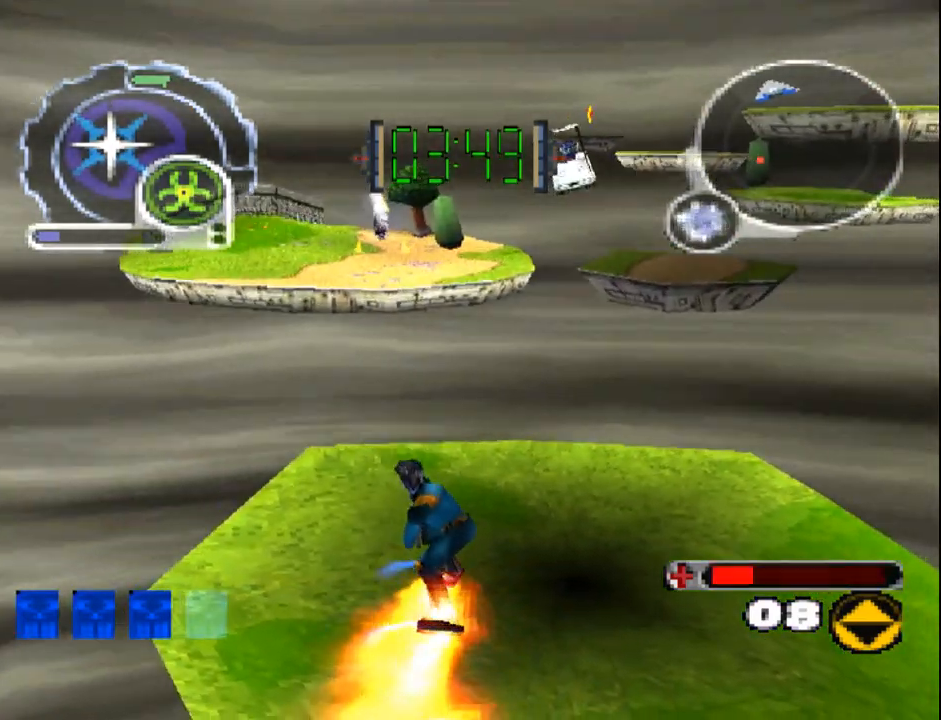
{"dt_ms": 500, "buttons": ["SQUARE"], "events": []}
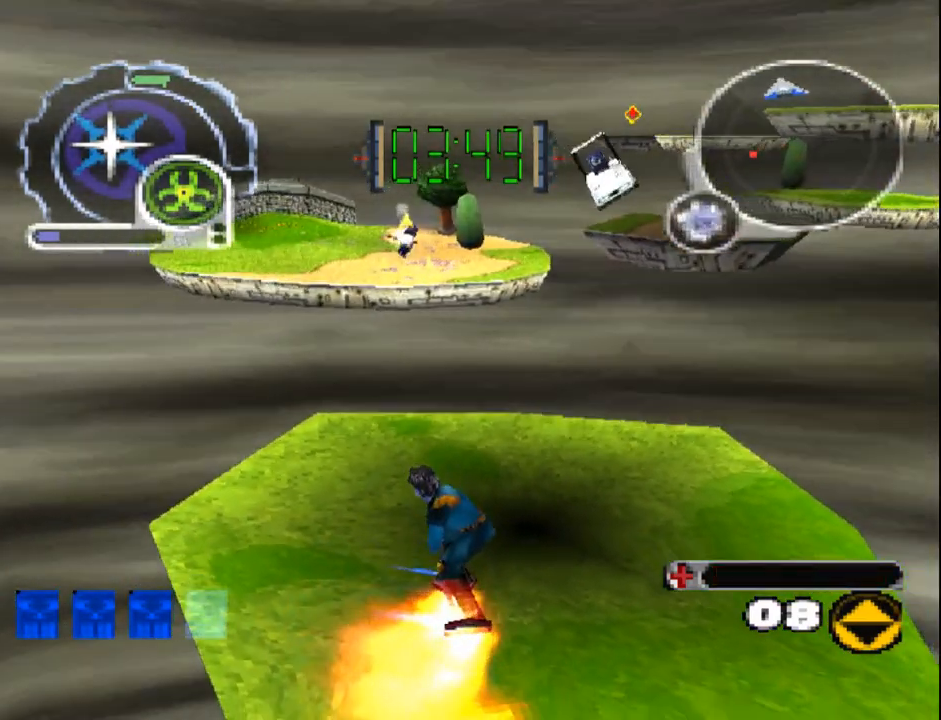
{"dt_ms": 500, "buttons": ["SQUARE", "DPAD_UP"], "events": [[67, "DPAD_UP", "down"], [400, "DPAD_LEFT", "down"], [500, "DPAD_LEFT", "up"]]}
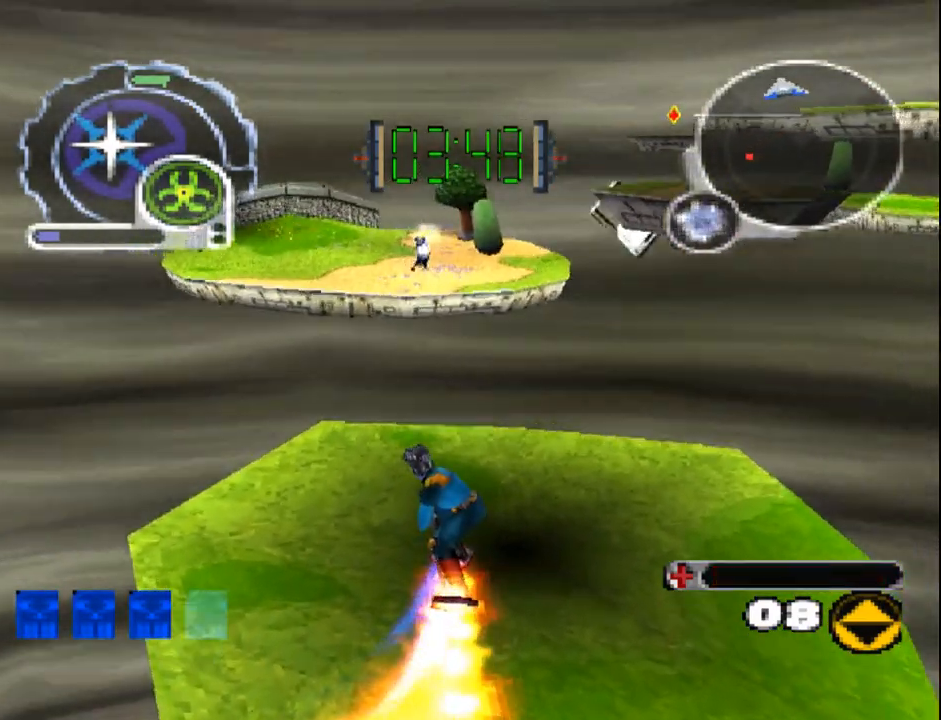
{"dt_ms": 500, "buttons": ["DPAD_UP"], "events": [[433, "SQUARE", "up"]]}
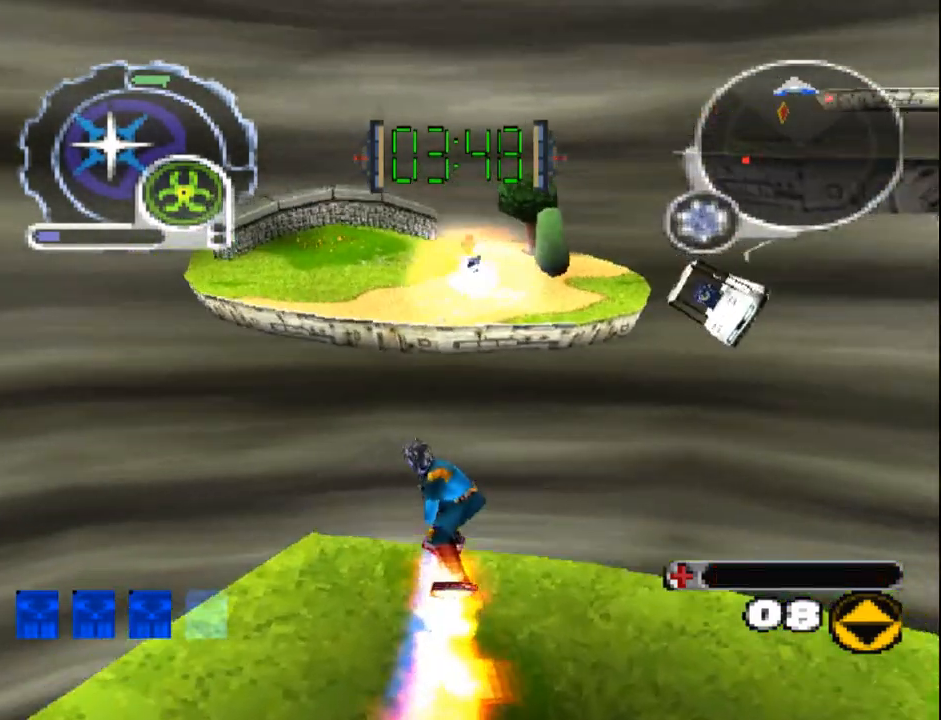
{"dt_ms": 500, "buttons": ["R1", "R2", "DPAD_UP"], "events": [[300, "DPAD_RIGHT", "down"], [367, "R1", "down"], [367, "R2", "down"], [400, "DPAD_RIGHT", "up"]]}
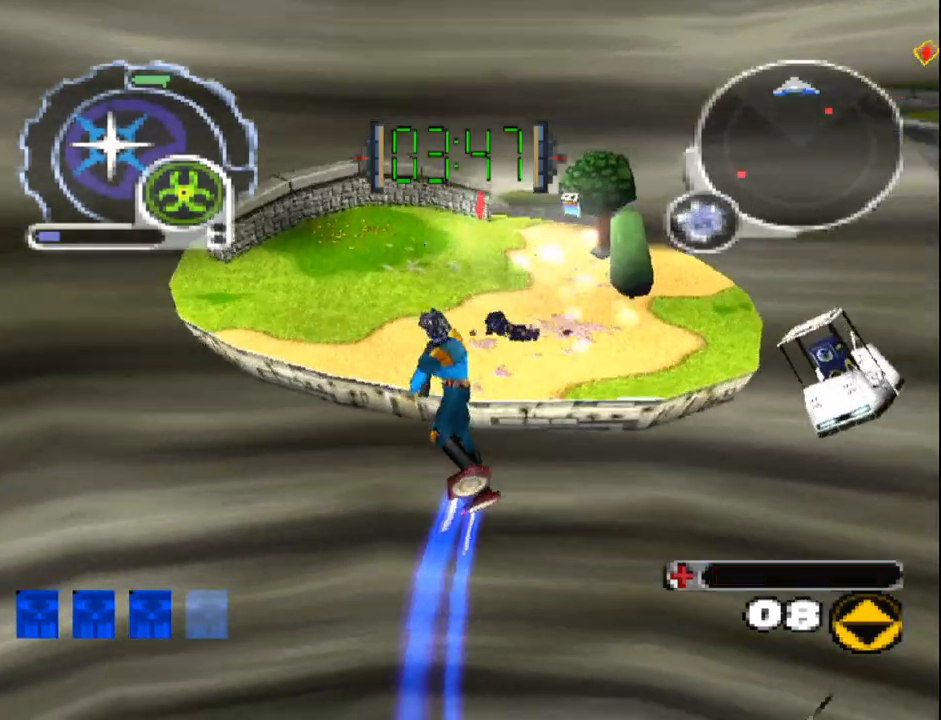
{"dt_ms": 500, "buttons": ["DPAD_UP"], "events": [[17, "R1", "up"], [17, "R2", "up"], [167, "DPAD_LEFT", "down"], [267, "L1", "down"], [317, "DPAD_LEFT", "up"], [450, "L1", "up"]]}
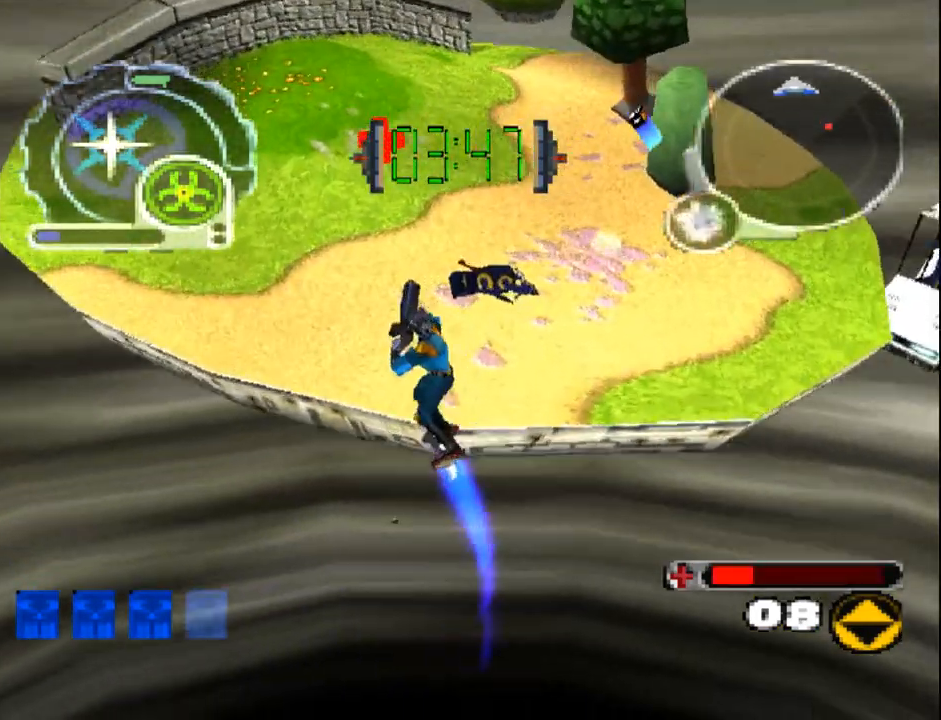
{"dt_ms": 1000, "buttons": ["SQUARE", "DPAD_UP", "DPAD_LEFT"]}
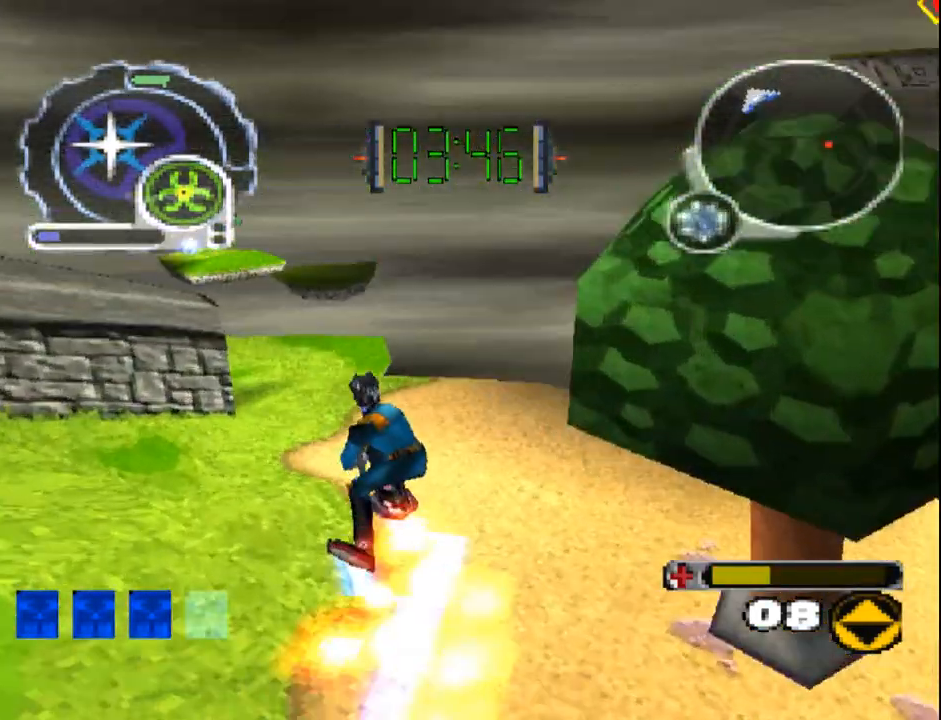
{"dt_ms": 500, "buttons": ["DPAD_UP"], "events": [[50, "L1", "down"], [233, "DPAD_LEFT", "up"], [233, "SQUARE", "up"], [350, "L1", "up"]]}
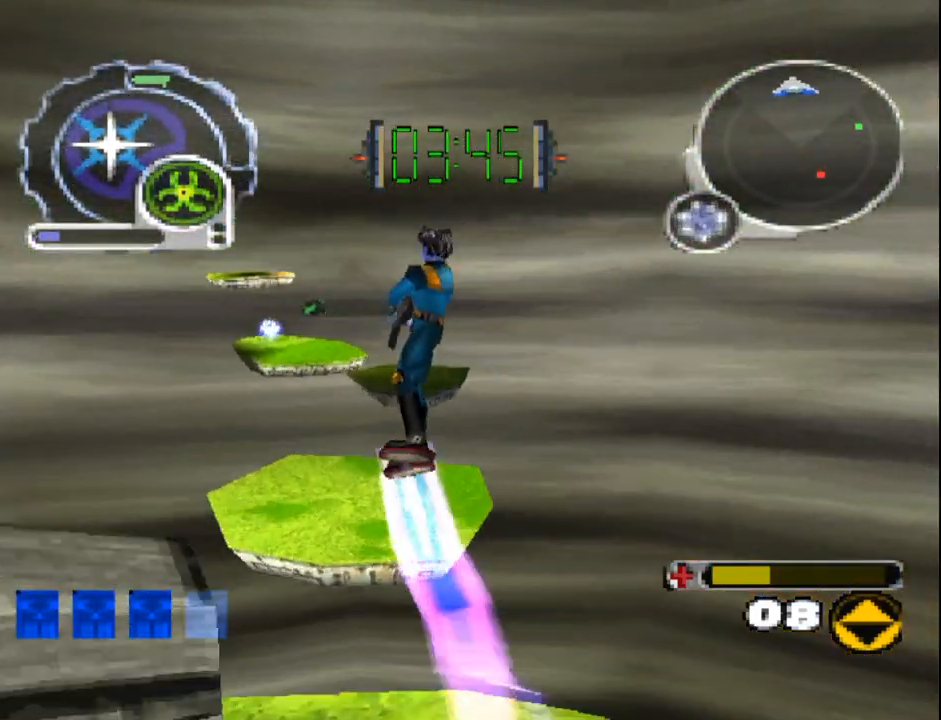
{"dt_ms": 500, "buttons": [], "events": [[117, "DPAD_RIGHT", "down"], [267, "DPAD_RIGHT", "up"], [267, "DPAD_UP", "up"]]}
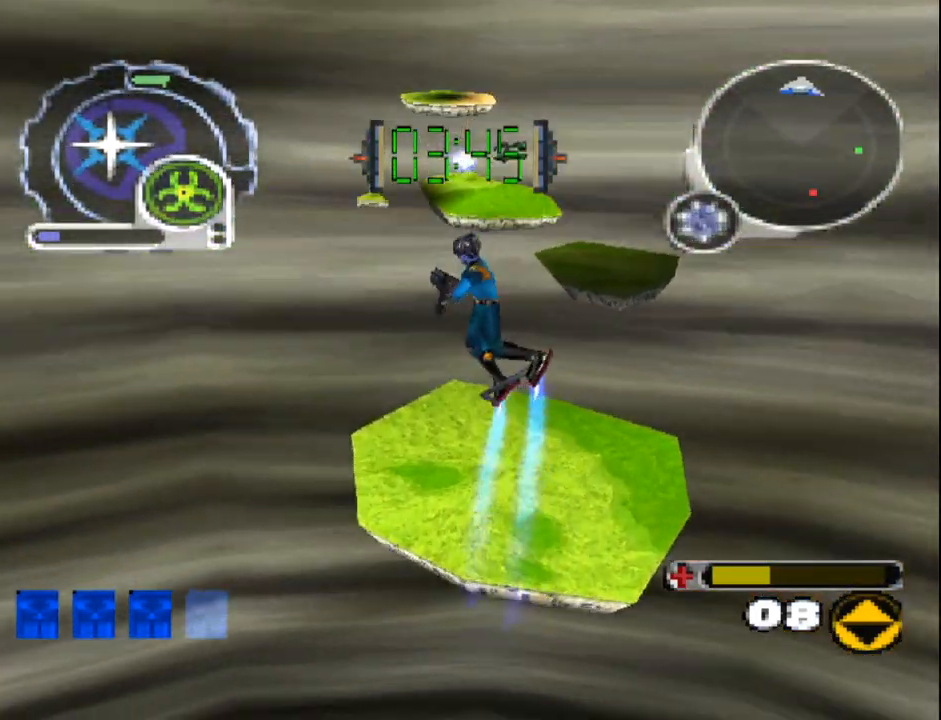
{"dt_ms": 500, "buttons": [], "events": [[50, "DPAD_DOWN", "down"], [100, "DPAD_DOWN", "up"], [133, "DPAD_DOWN", "down"], [133, "DPAD_RIGHT", "down"], [167, "DPAD_DOWN", "up"], [333, "DPAD_RIGHT", "up"]]}
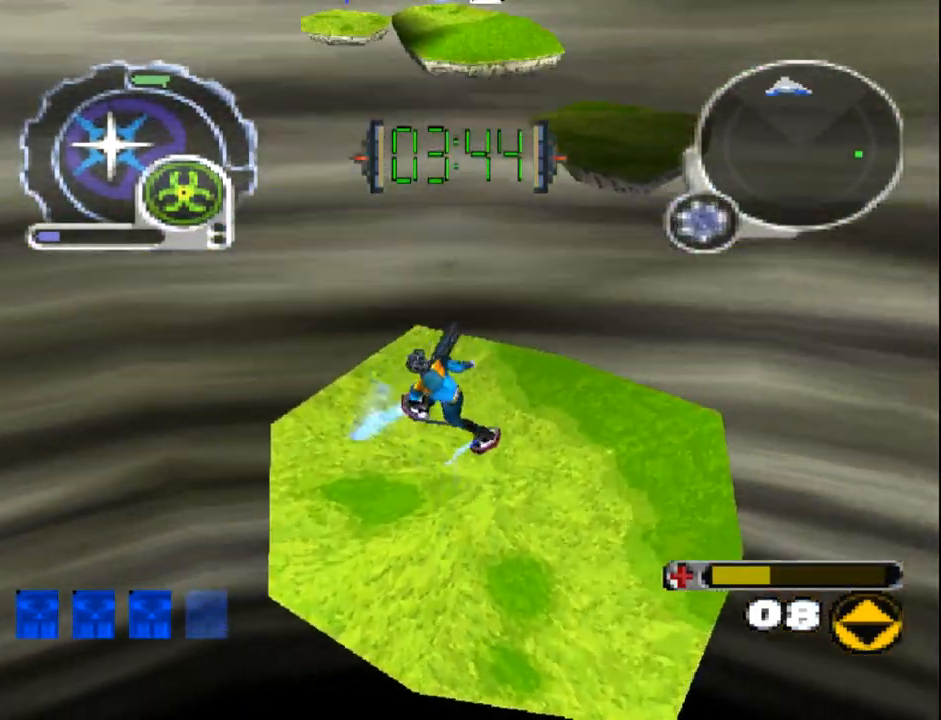
{"dt_ms": 500, "buttons": ["DPAD_DOWN"], "events": [[50, "CIRCLE", "down"], [67, "DPAD_DOWN", "down"], [67, "DPAD_LEFT", "down"], [133, "CIRCLE", "up"], [383, "DPAD_LEFT", "up"]]}
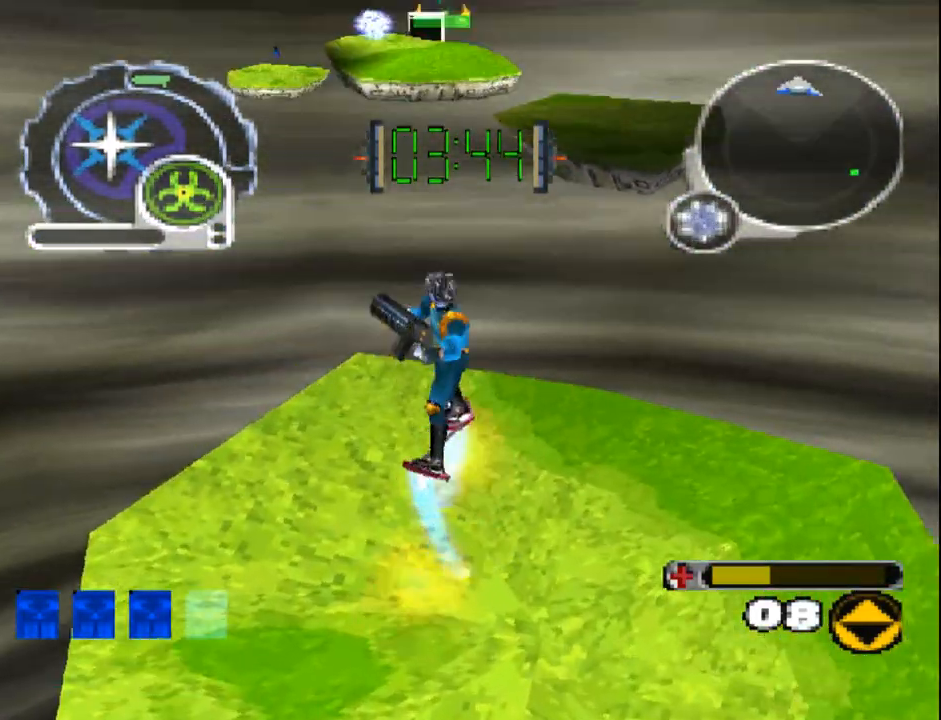
{"dt_ms": 500, "buttons": ["SQUARE", "R1", "DPAD_DOWN"], "events": [[300, "SQUARE", "down"], [417, "R1", "down"]]}
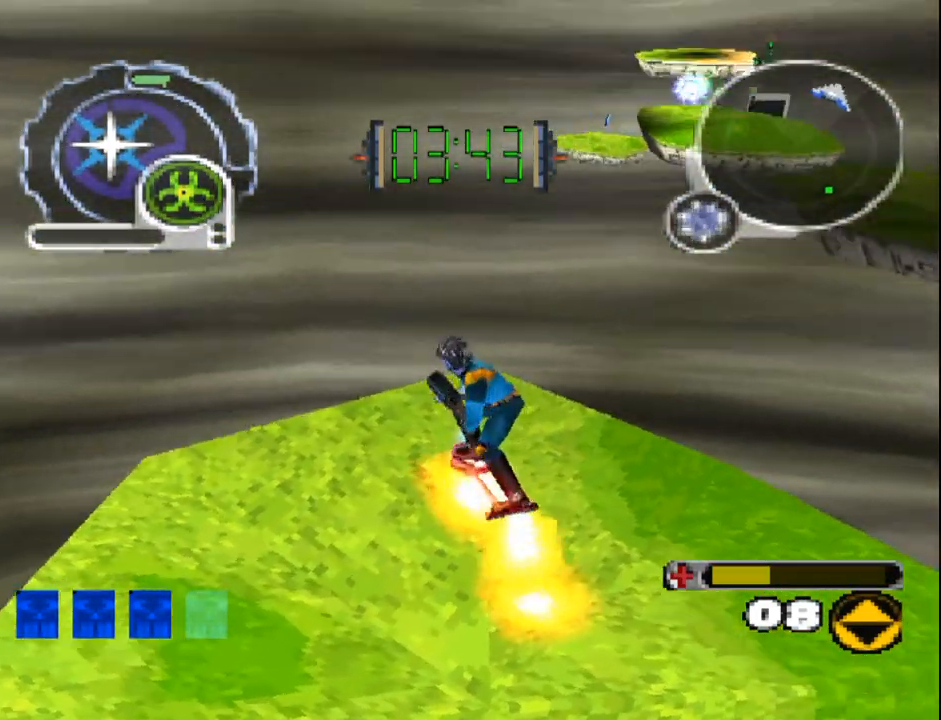
{"dt_ms": 500, "buttons": ["SQUARE"], "events": [[17, "R1", "up"], [50, "DPAD_DOWN", "up"], [133, "L1", "down"], [267, "DPAD_RIGHT", "down"], [283, "DPAD_DOWN", "down"], [433, "DPAD_DOWN", "up"], [450, "DPAD_RIGHT", "up"], [467, "L1", "up"]]}
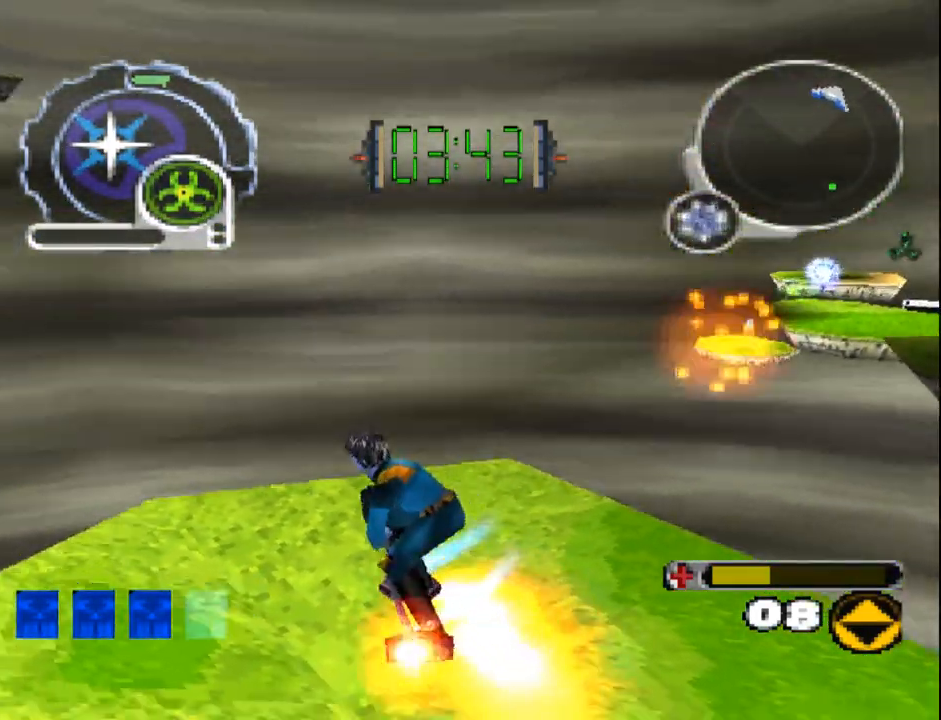
{"dt_ms": 500, "buttons": ["SQUARE", "DPAD_UP"], "events": [[183, "DPAD_RIGHT", "down"], [183, "DPAD_UP", "down"], [233, "R1", "down"], [400, "DPAD_RIGHT", "up"], [467, "R1", "up"]]}
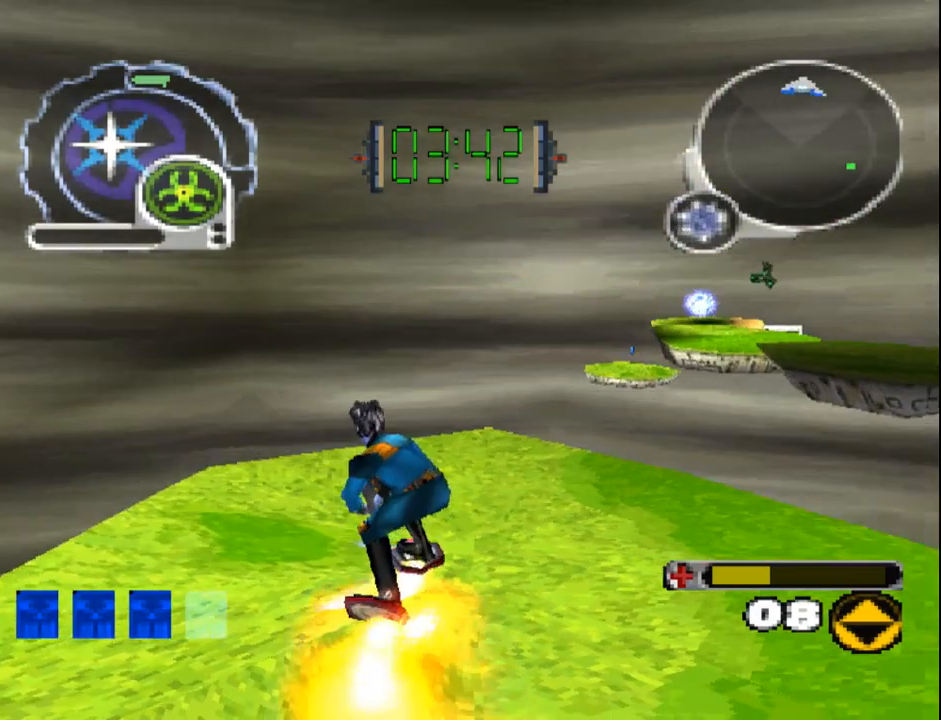
{"dt_ms": 1000, "buttons": ["DPAD_UP"]}
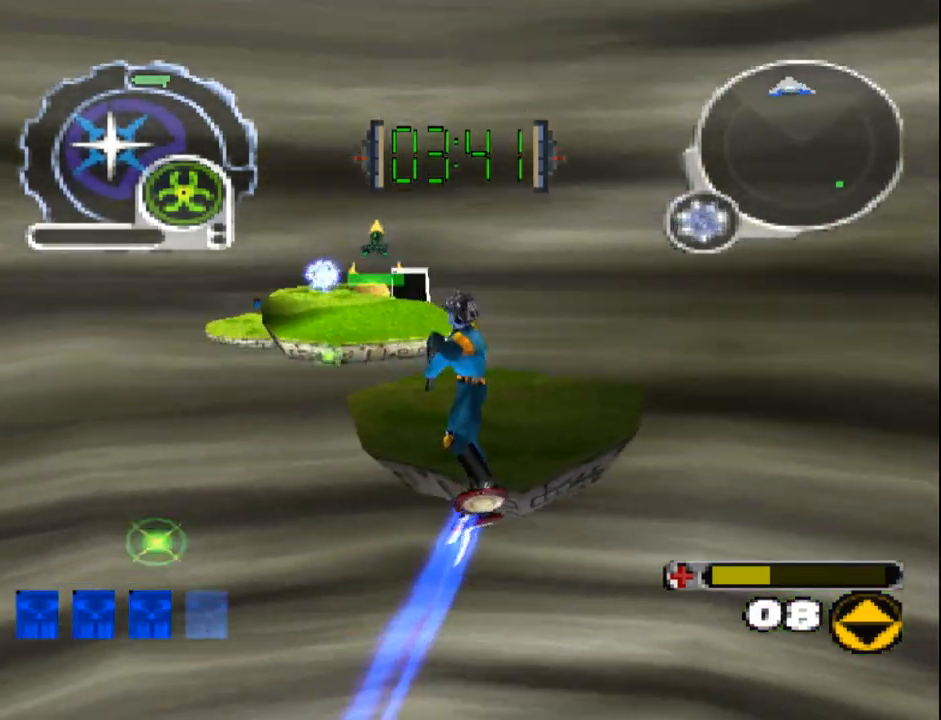
{"dt_ms": 500, "buttons": ["DPAD_DOWN"], "events": [[17, "DPAD_LEFT", "down"], [183, "DPAD_LEFT", "up"], [183, "DPAD_UP", "up"], [200, "CIRCLE", "down"], [250, "DPAD_RIGHT", "down"], [283, "CIRCLE", "up"], [350, "DPAD_DOWN", "down"], [483, "DPAD_RIGHT", "up"]]}
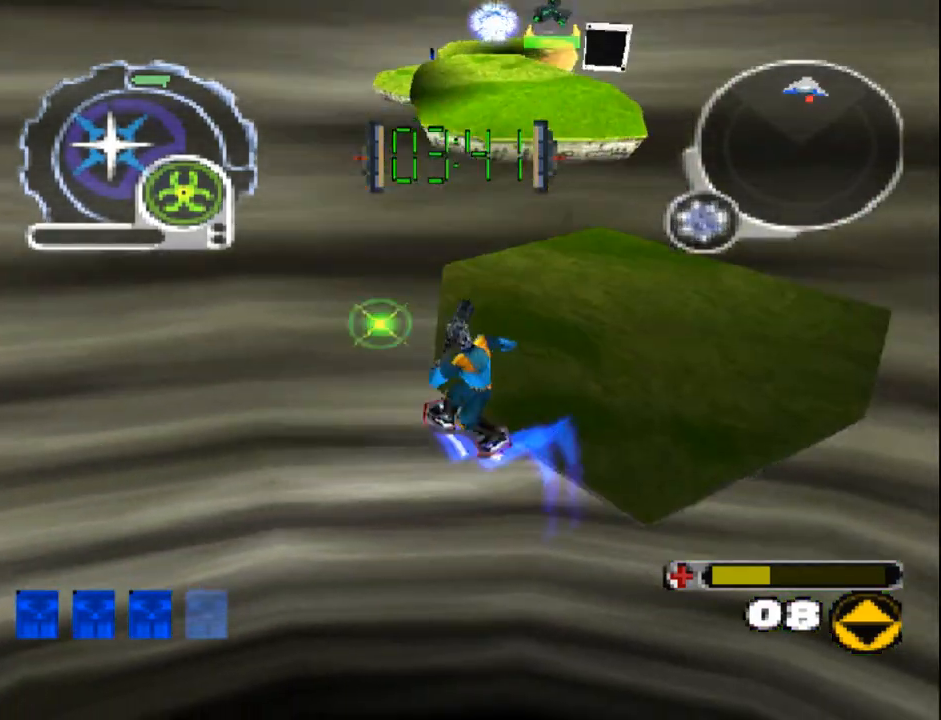
{"dt_ms": 500, "buttons": [], "events": [[50, "R2", "down"], [233, "R2", "up"], [300, "DPAD_RIGHT", "down"], [333, "DPAD_DOWN", "up"], [333, "DPAD_RIGHT", "up"]]}